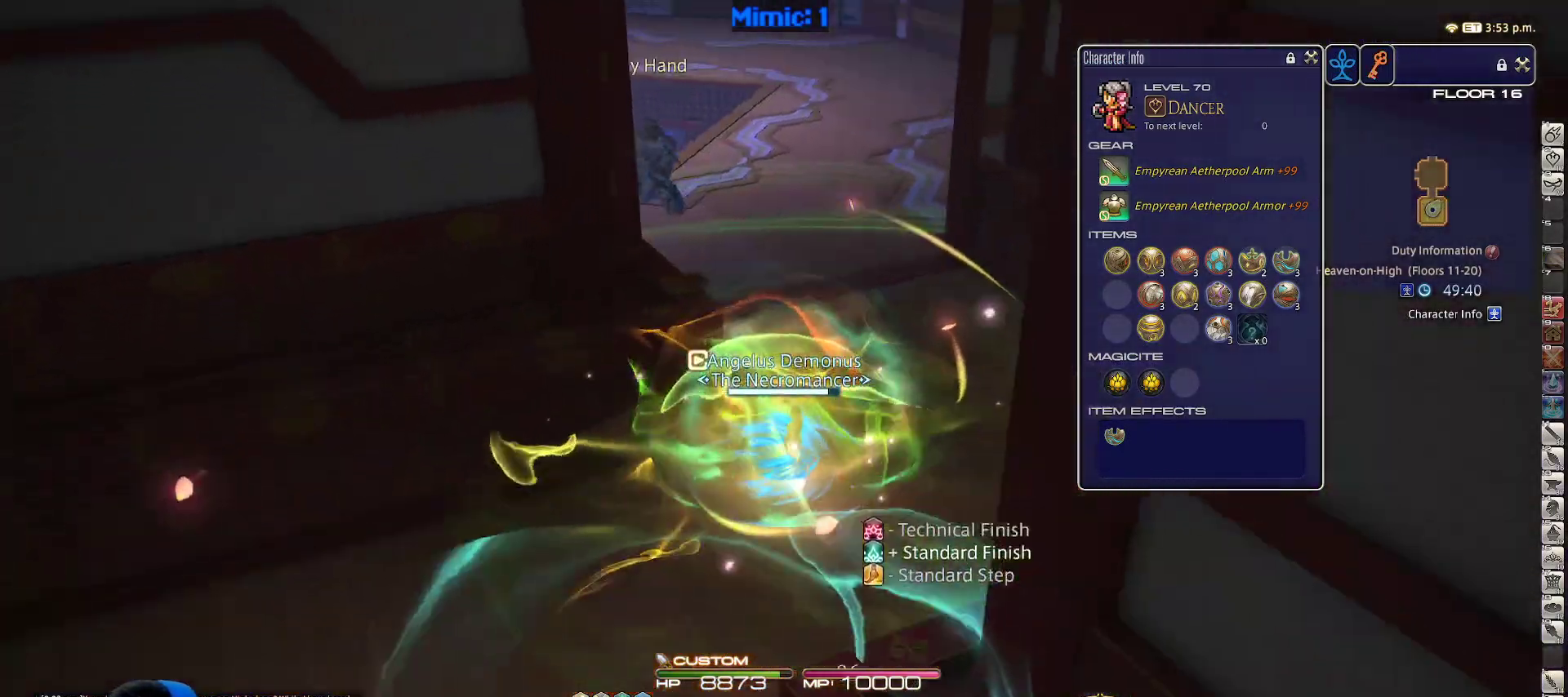
Gameplay with keyboard; each line is a JSON object with the keys held at the frame after it. "events" lists presses ("down") and releases ("up") of ".", "/", "0", "1", "2", "3", "4", "5", "6", "7", "8", "9", "a", "alt_l", "alt_r", "b", "backslash", "backspace", "c", "caps_lock", "comma", "ctrl_l", "ctrl_r", "d", "down", "e", "equals", "escape", "f", "f1", "f10", "f11", "f12", "f2", "f3", "f4", "f5", "f6", "f7", "f8", "f9", "g", "h", "i", "j", "k", "l", "lbracket", "left", "m", "minus", "n", "o", "p", "q", "quote", "r", "rbracket", "return", "right", "s", "semicolon", "shift_l", "shift_r", "space", "super_l", "super_r", "t", "tab", "tilde", "u", "up", "v", "w", "x", "y" and "z" between this image and that frame as [ms after this image, input, new state], when the widget could be followed in between. No other keys are recorded. Mouse input is not recorded.
{"keys": ["d", "p", "w"], "events": [[83, "d", "down"], [317, "p", "up"], [400, "p", "down"]]}
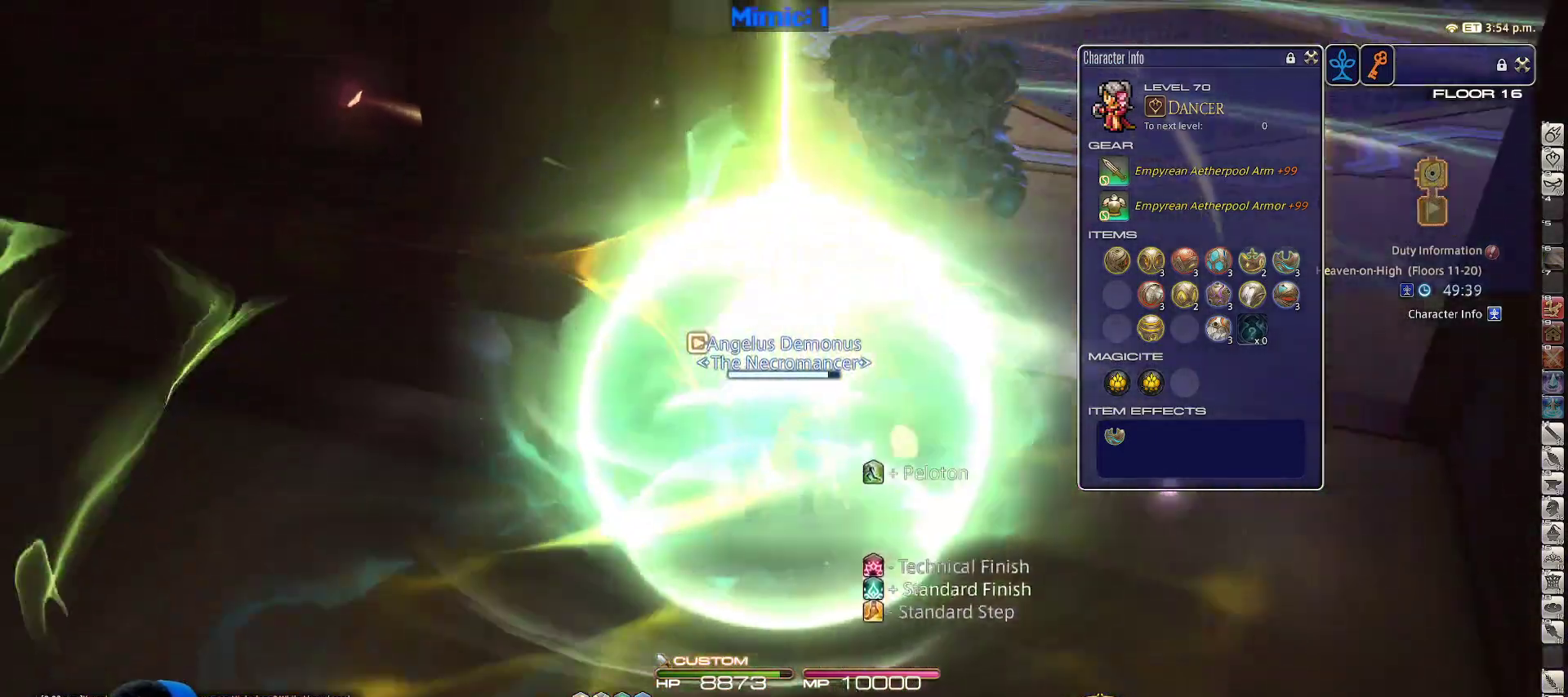
{"keys": ["d", "p", "w"], "events": [[50, "p", "up"], [217, "alt_r", "down"], [267, "q", "down"], [367, "alt_r", "up"], [367, "q", "up"], [450, "p", "down"]]}
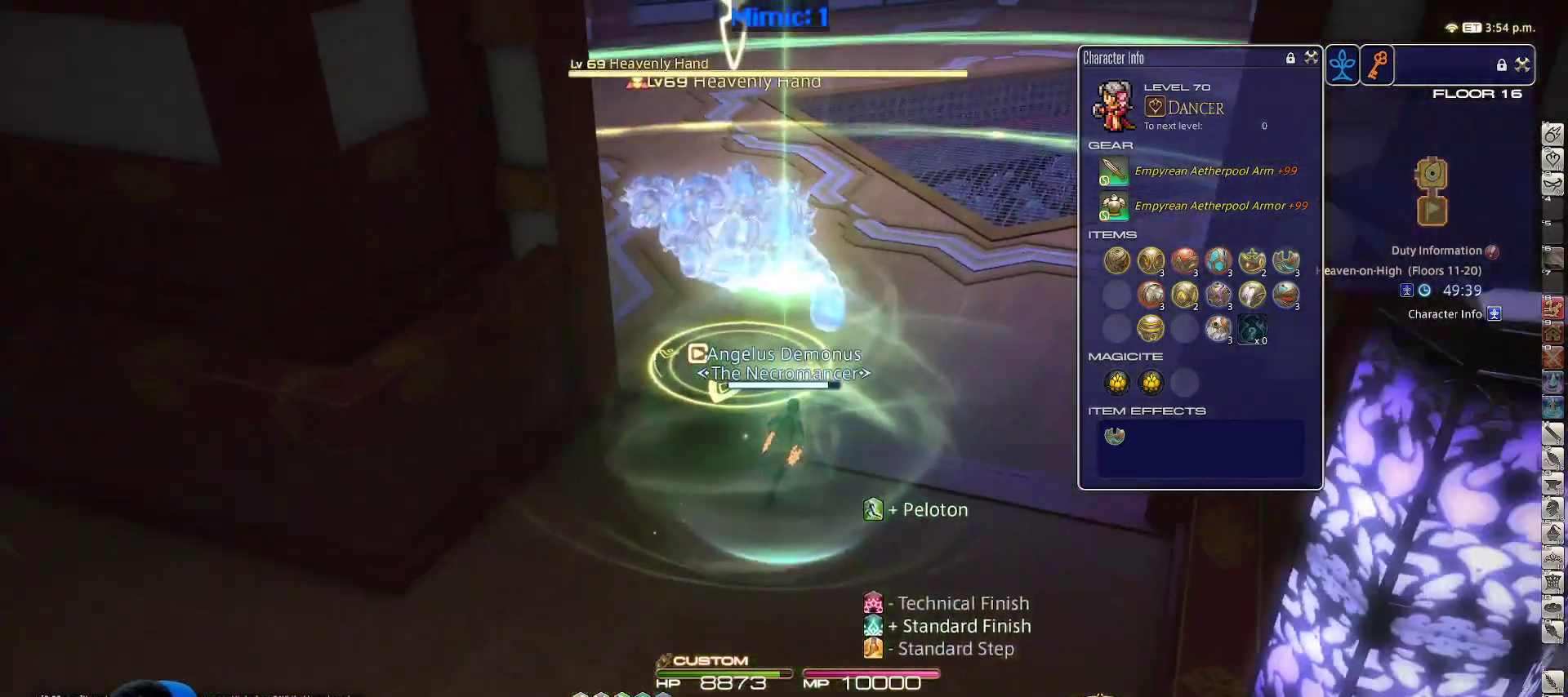
{"keys": [], "events": [[50, "a", "down"], [100, "d", "up"], [150, "lbracket", "down"], [200, "lbracket", "up"], [233, "a", "up"], [383, "p", "up"], [433, "w", "up"]]}
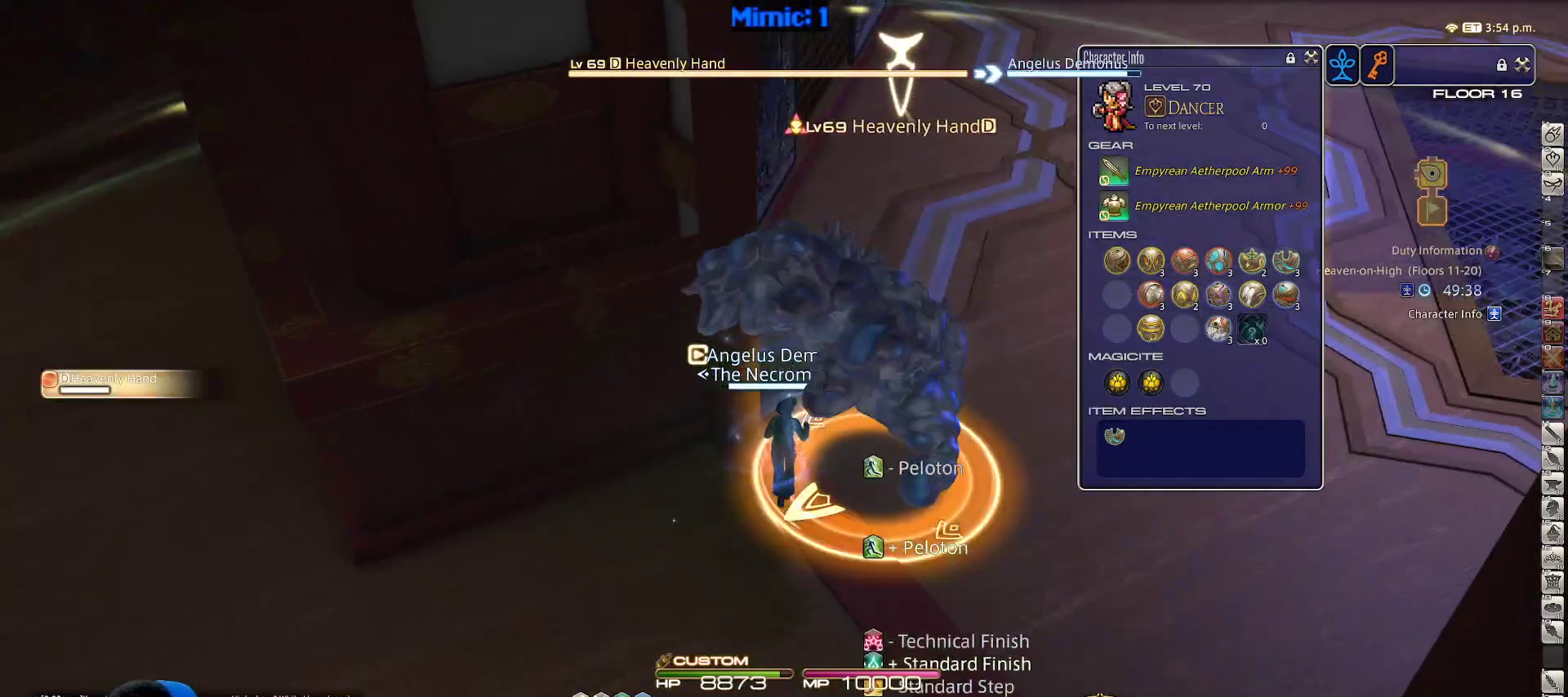
{"keys": ["a", "s"], "events": [[150, "rbracket", "down"], [250, "1", "down"], [317, "1", "up"], [317, "rbracket", "up"], [367, "rbracket", "down"], [450, "a", "down"], [450, "rbracket", "up"], [450, "s", "down"]]}
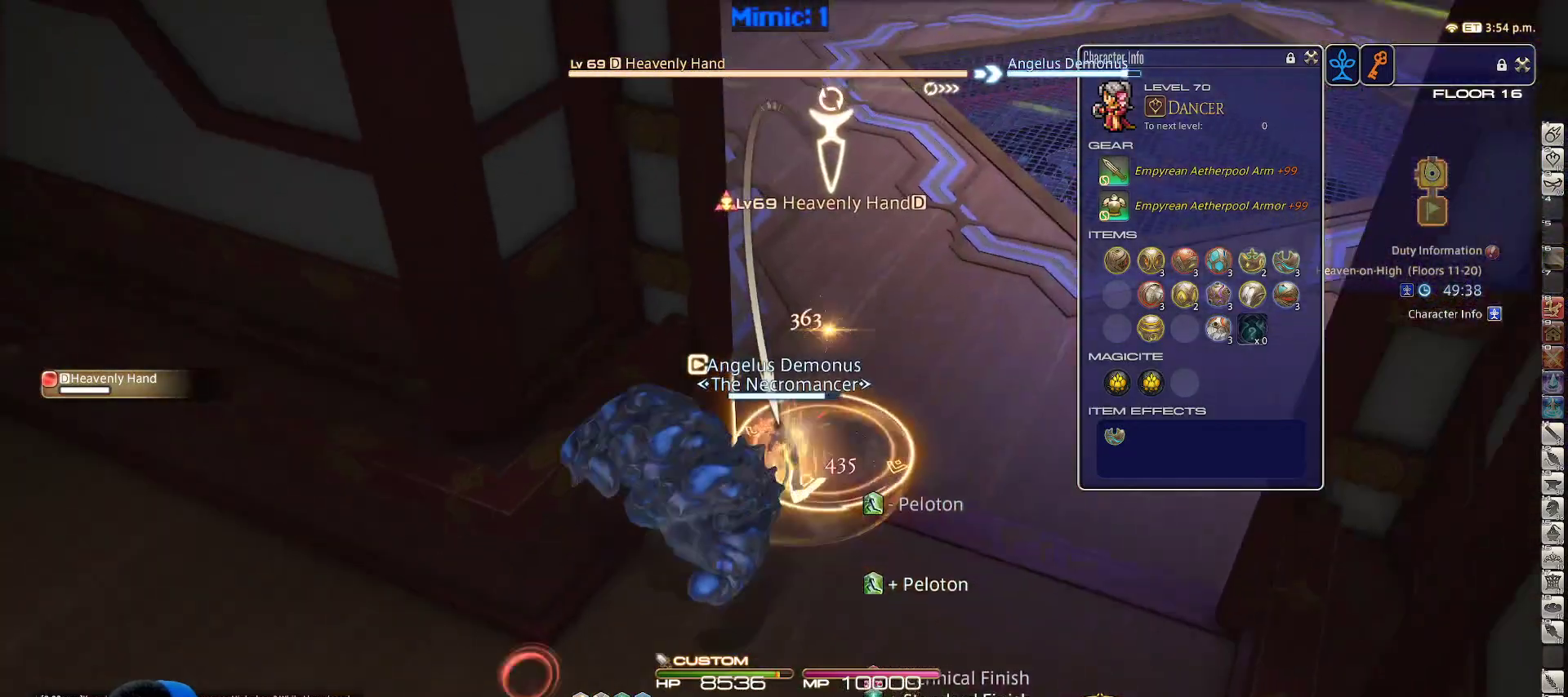
{"keys": ["rbracket", "s"], "events": [[100, "a", "up"], [133, "5", "down"], [267, "5", "up"], [267, "rbracket", "down"]]}
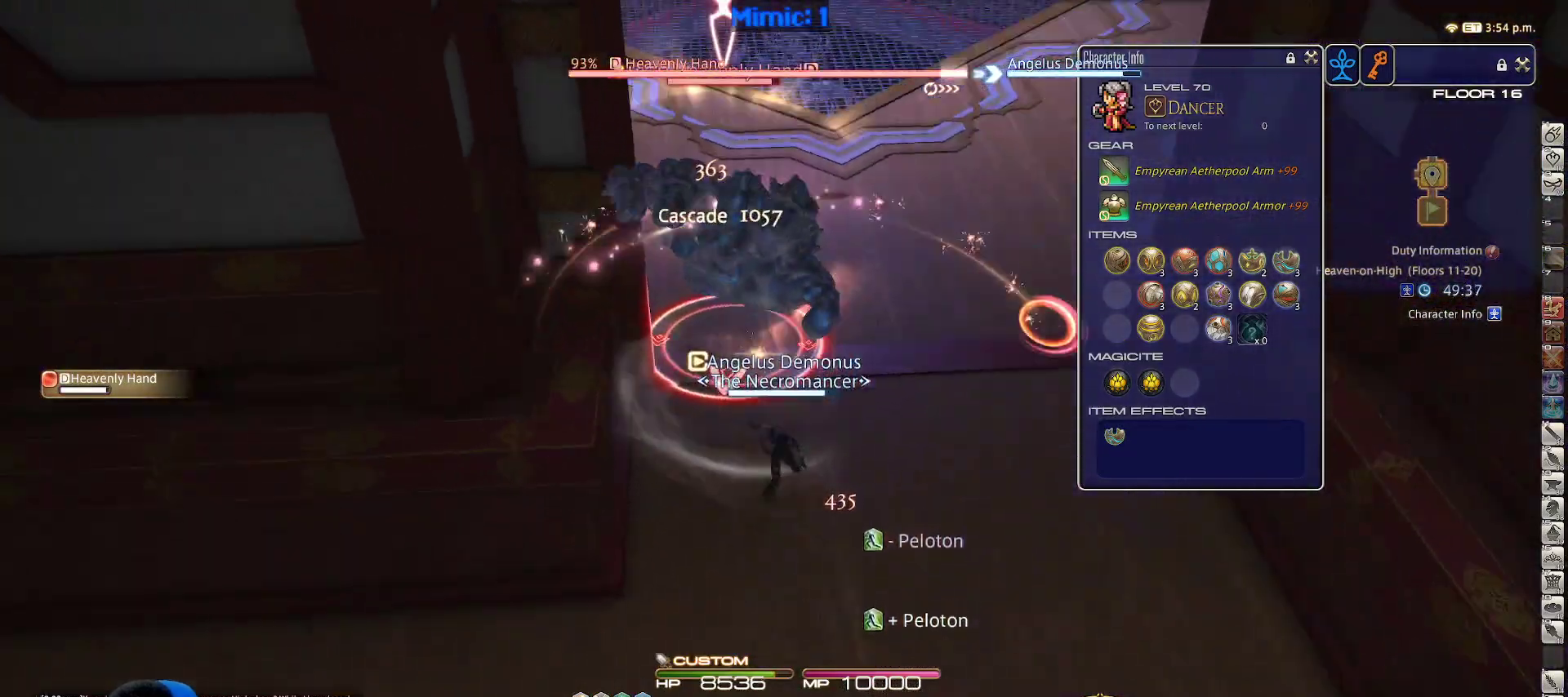
{"keys": ["rbracket", "s"], "events": [[100, "d", "down"], [250, "space", "down"], [283, "return", "down"], [383, "space", "up"], [433, "d", "up"], [433, "rbracket", "up"], [433, "return", "up"], [483, "rbracket", "down"]]}
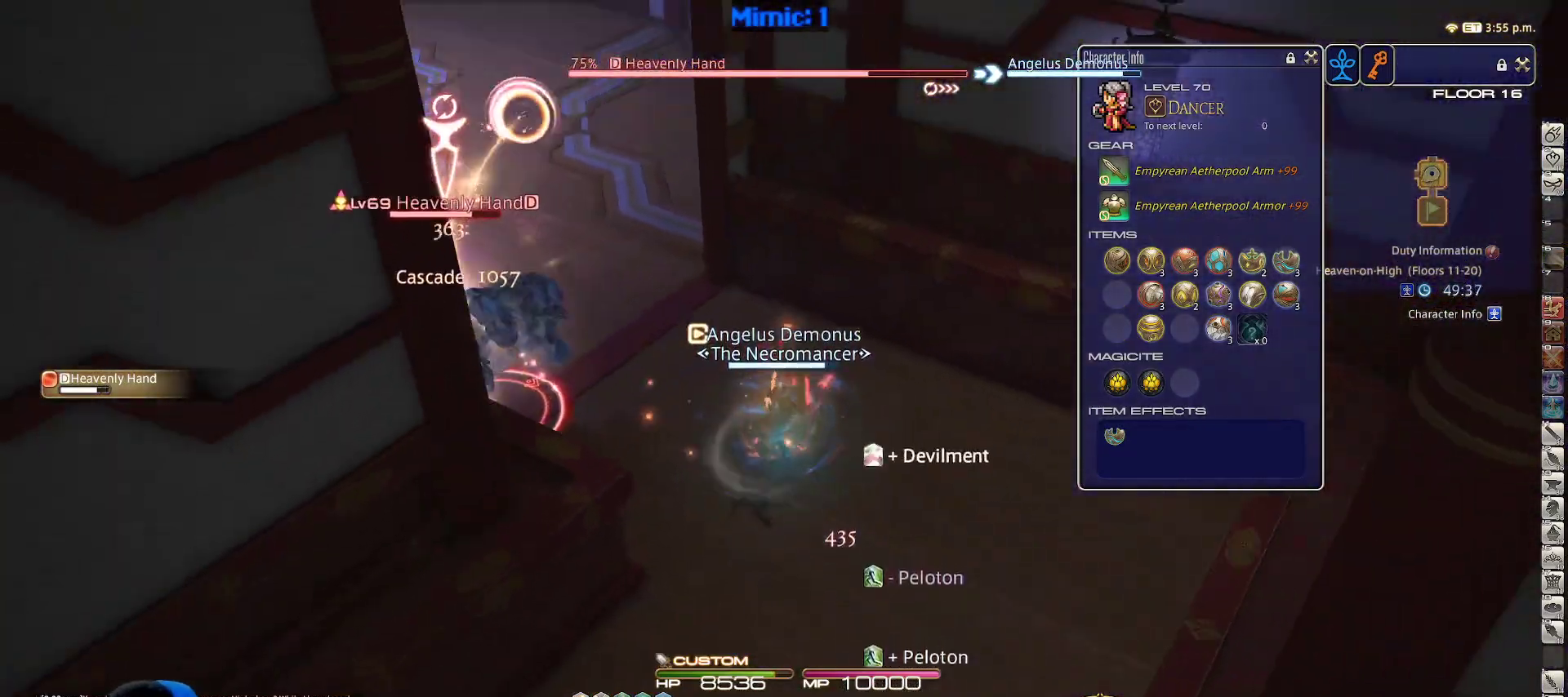
{"keys": ["a"], "events": [[117, "rbracket", "up"], [250, "a", "down"], [250, "s", "up"]]}
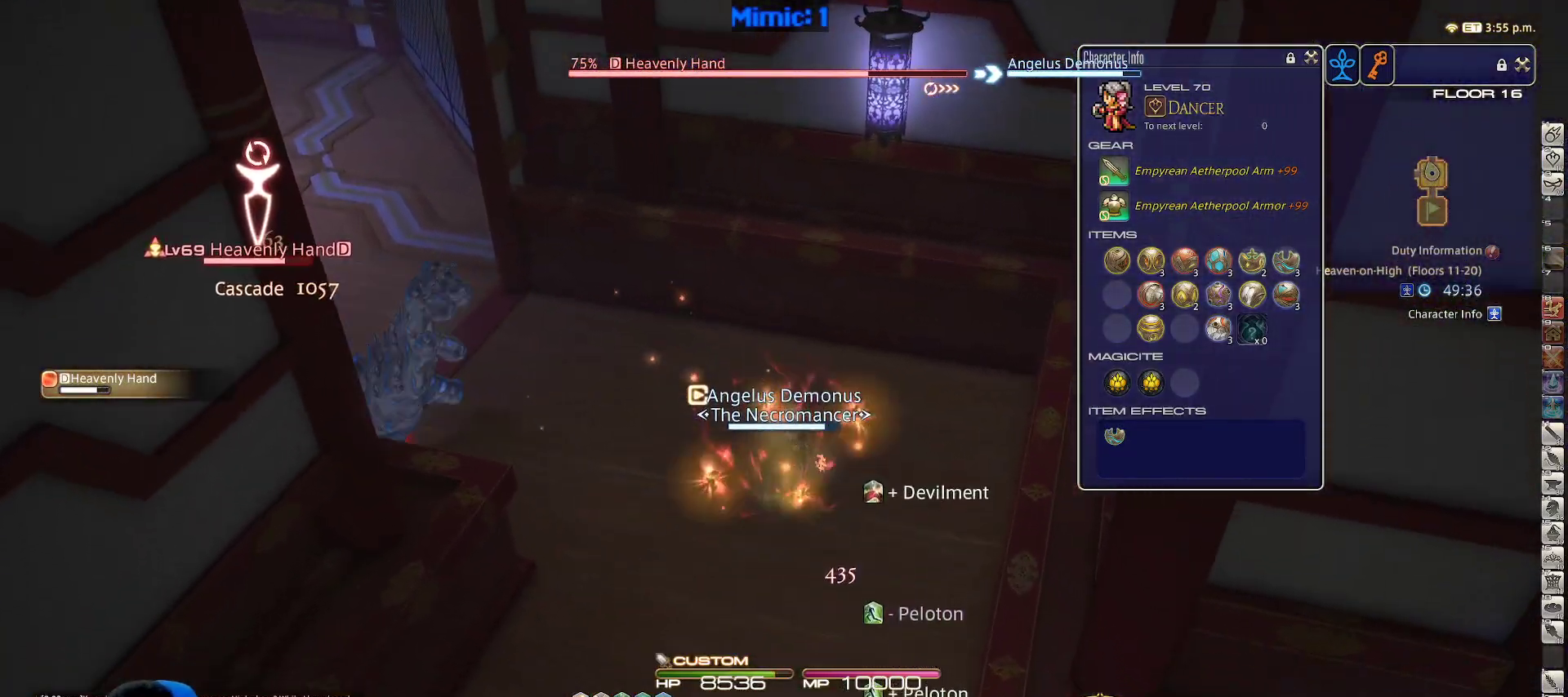
{"keys": ["s"], "events": [[133, "s", "down"], [467, "a", "up"]]}
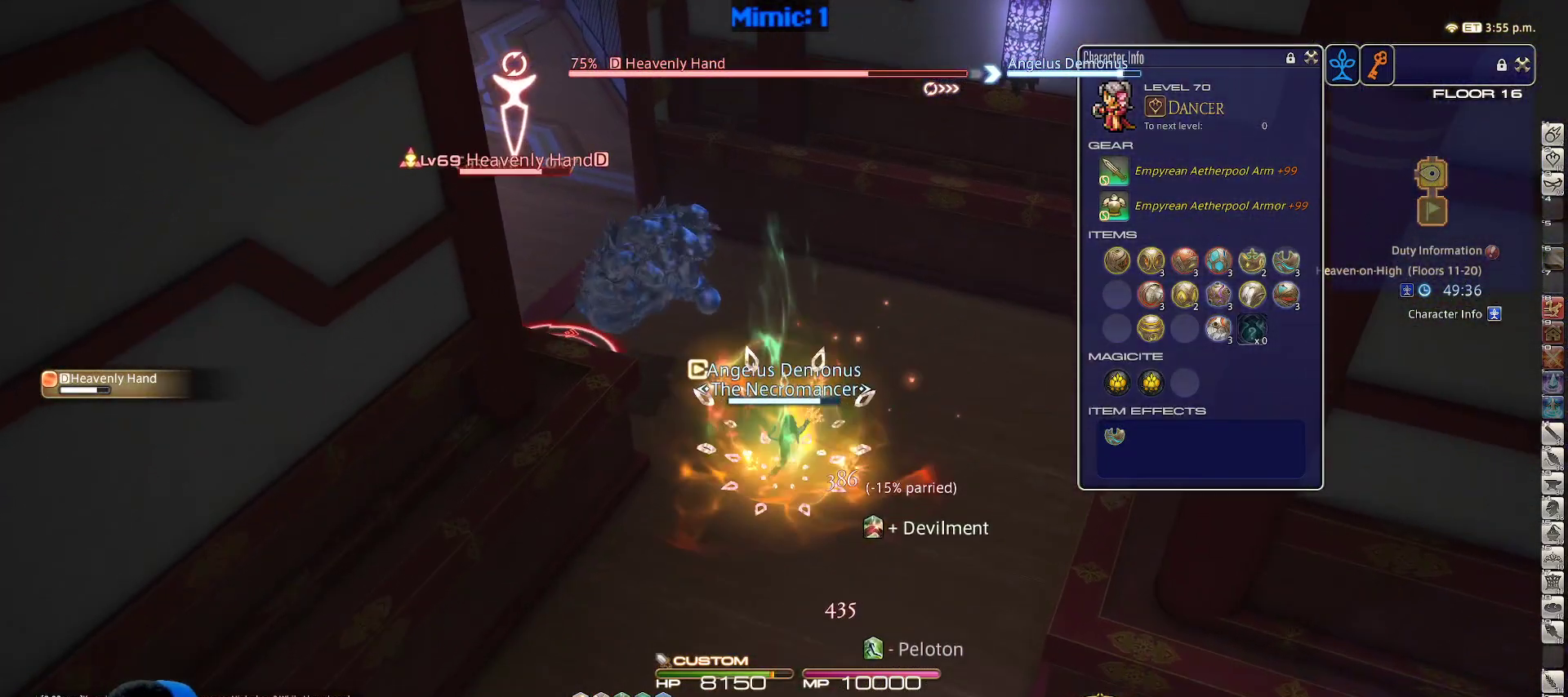
{"keys": ["p", "s"], "events": [[200, "p", "down"], [250, "p", "up"], [333, "minus", "down"], [333, "p", "down"], [433, "minus", "up"], [433, "p", "up"], [483, "p", "down"]]}
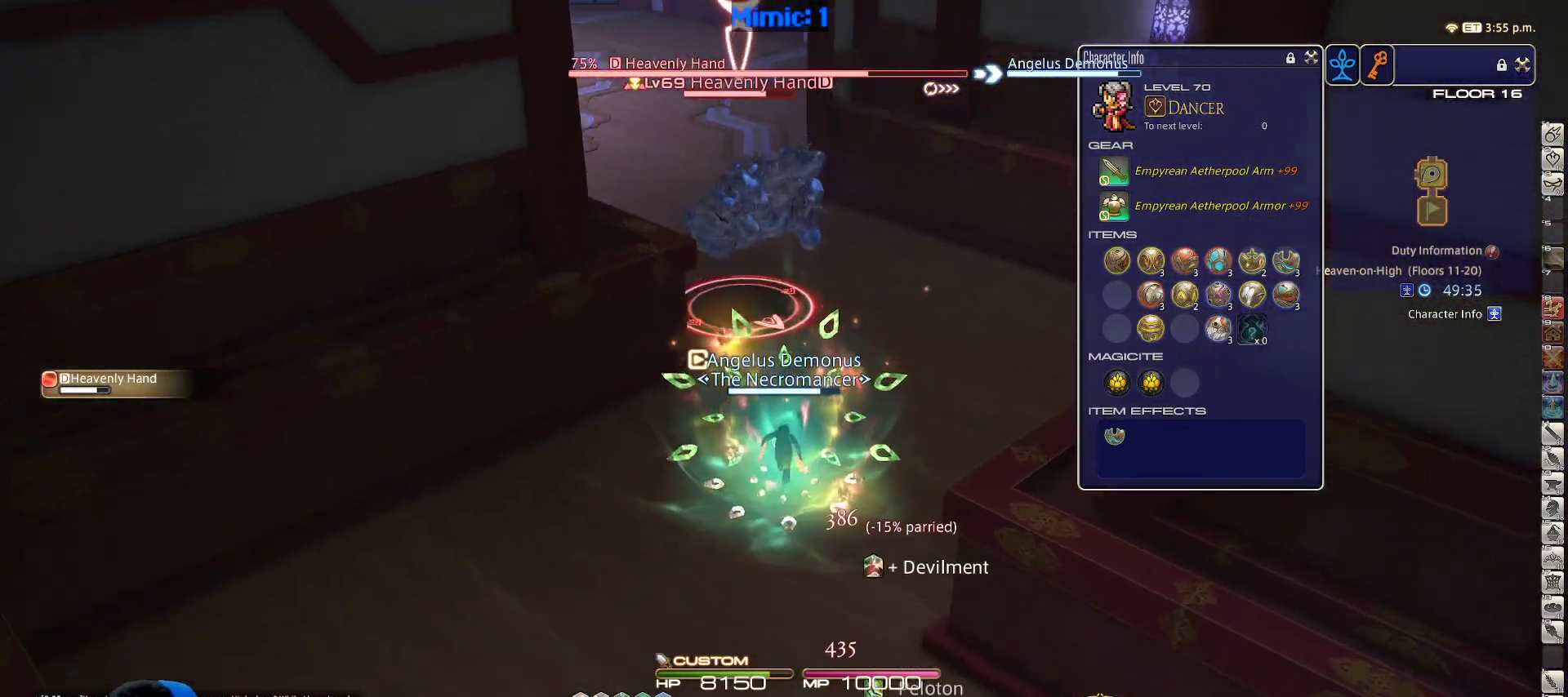
{"keys": ["3", "s"], "events": [[117, "p", "up"], [350, "3", "down"]]}
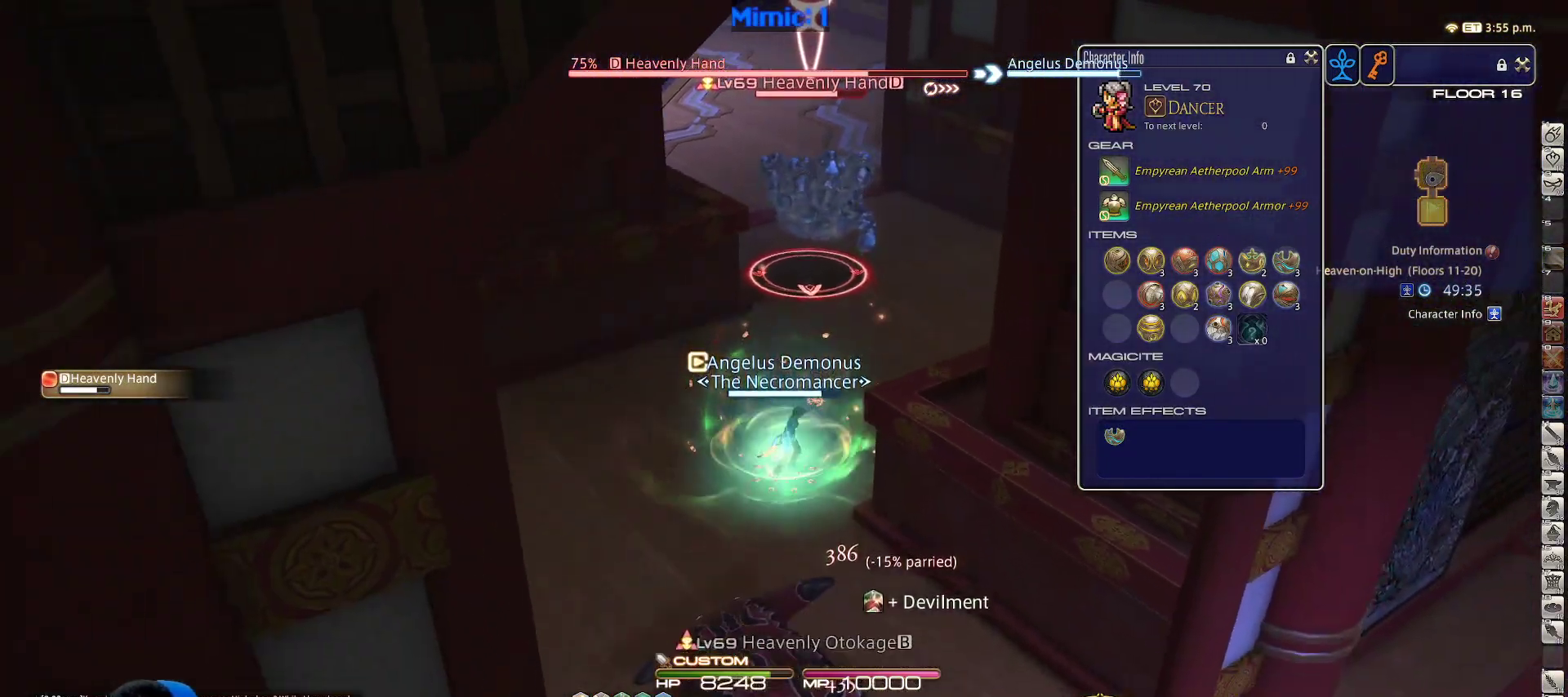
{"keys": ["s"], "events": [[33, "3", "up"], [33, "p", "down"], [183, "a", "down"], [183, "p", "up"], [317, "a", "up"]]}
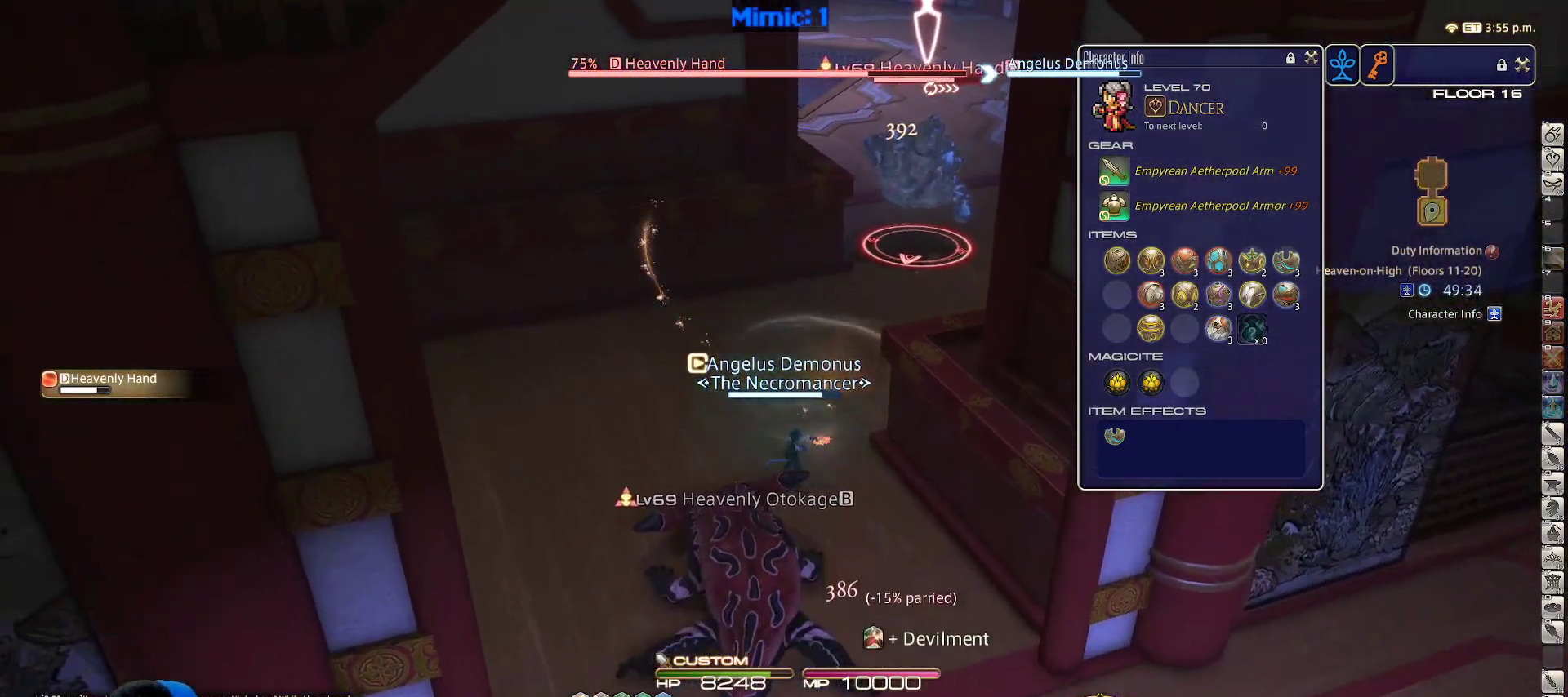
{"keys": ["s"], "events": [[150, "space", "down"], [300, "space", "up"]]}
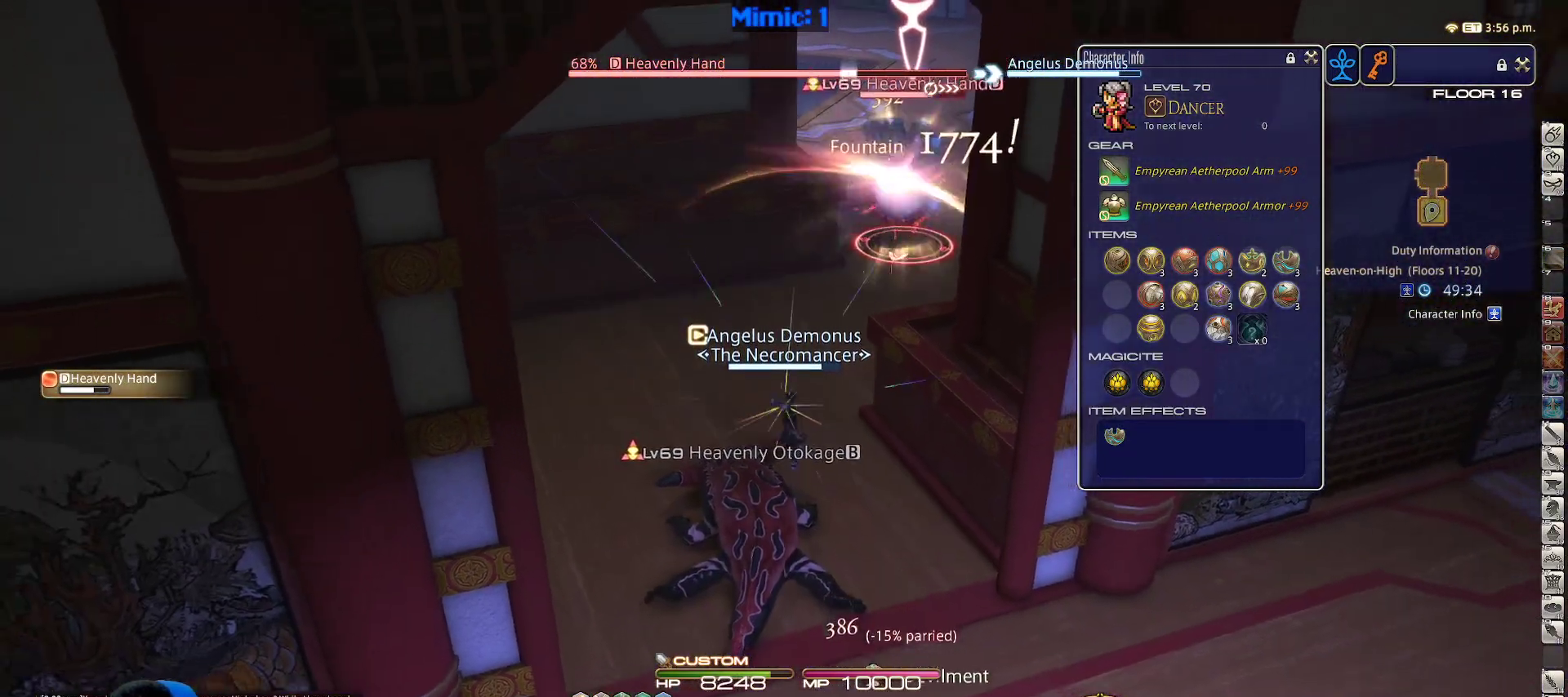
{"keys": ["s", "space"], "events": [[217, "minus", "down"], [350, "minus", "up"], [500, "space", "down"]]}
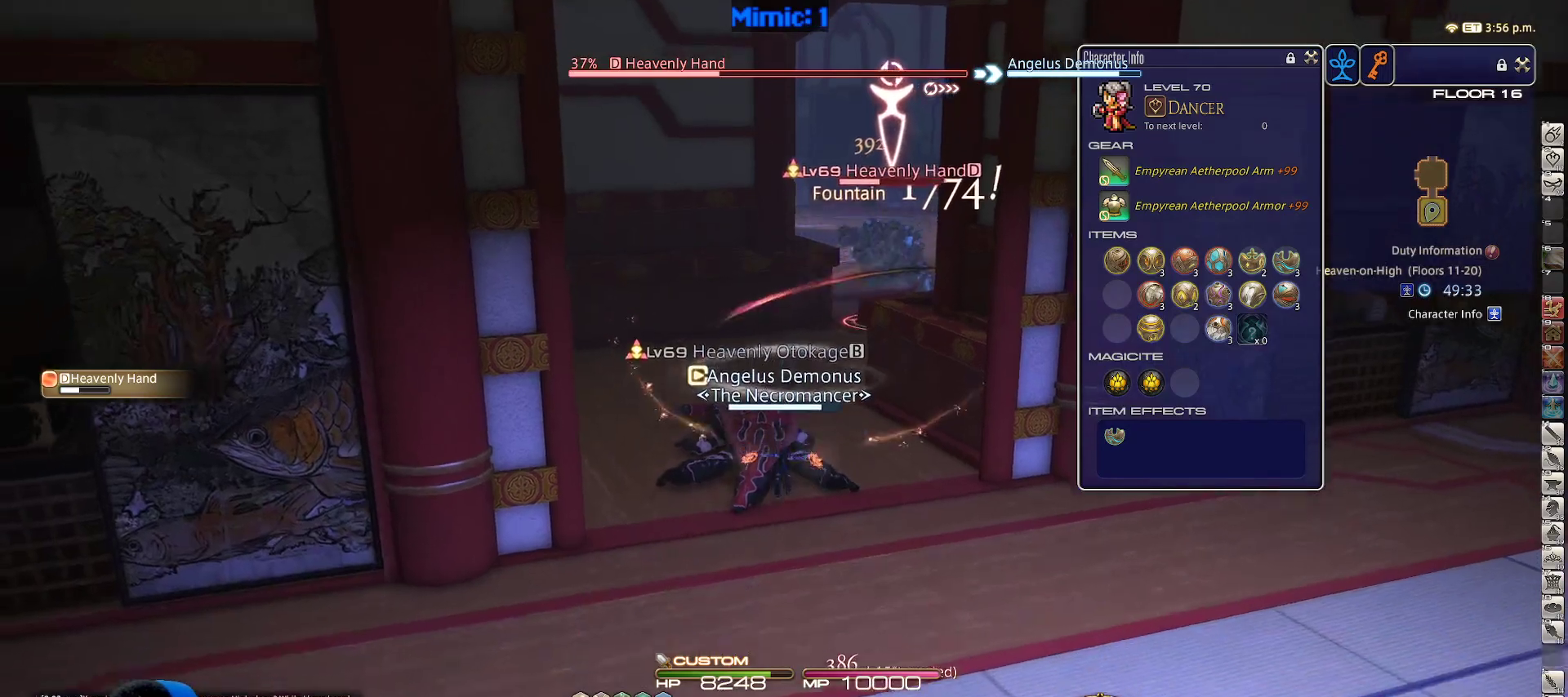
{"keys": ["lbracket", "w"], "events": [[133, "space", "up"], [267, "s", "up"], [450, "lbracket", "down"], [450, "w", "down"]]}
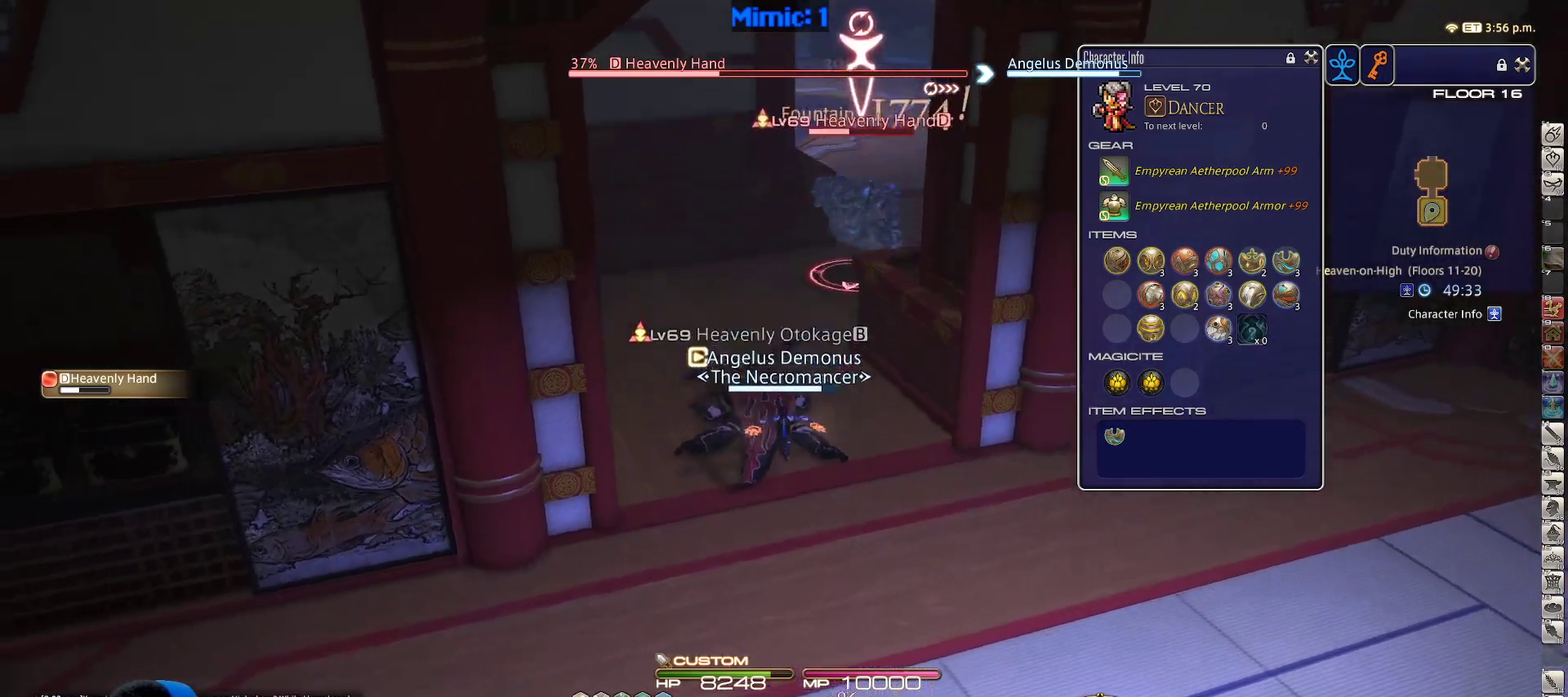
{"keys": ["1", "w"], "events": [[50, "lbracket", "up"], [150, "1", "down"], [350, "1", "up"], [500, "1", "down"]]}
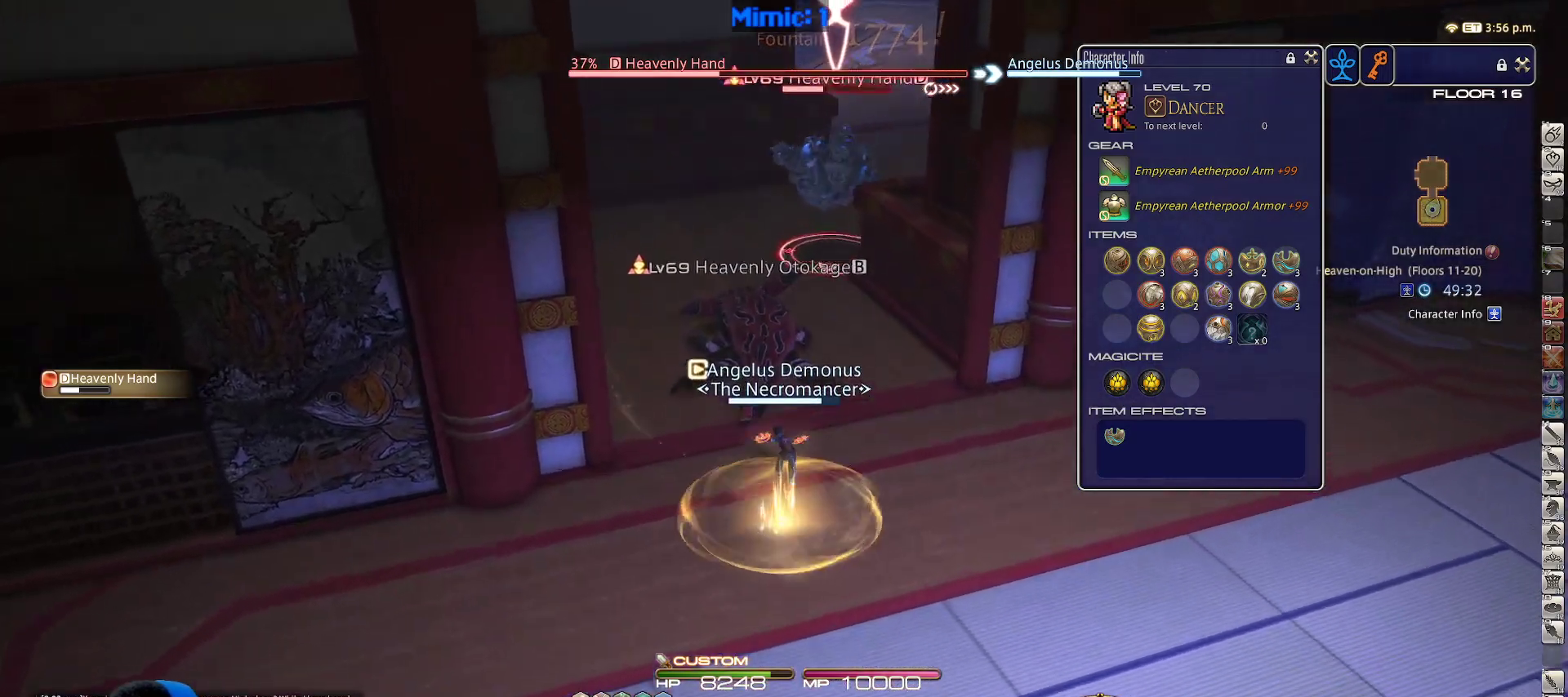
{"keys": ["w"], "events": [[133, "1", "up"]]}
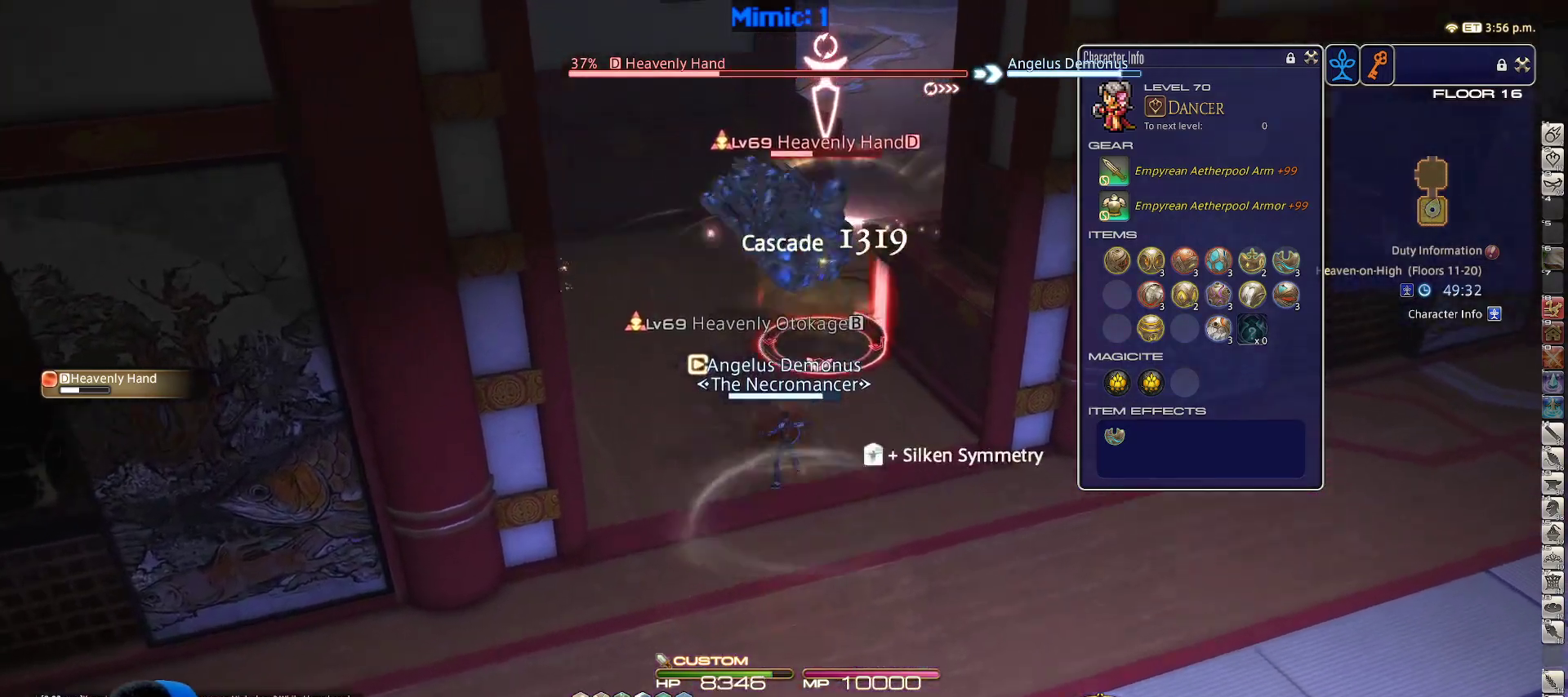
{"keys": ["w"], "events": []}
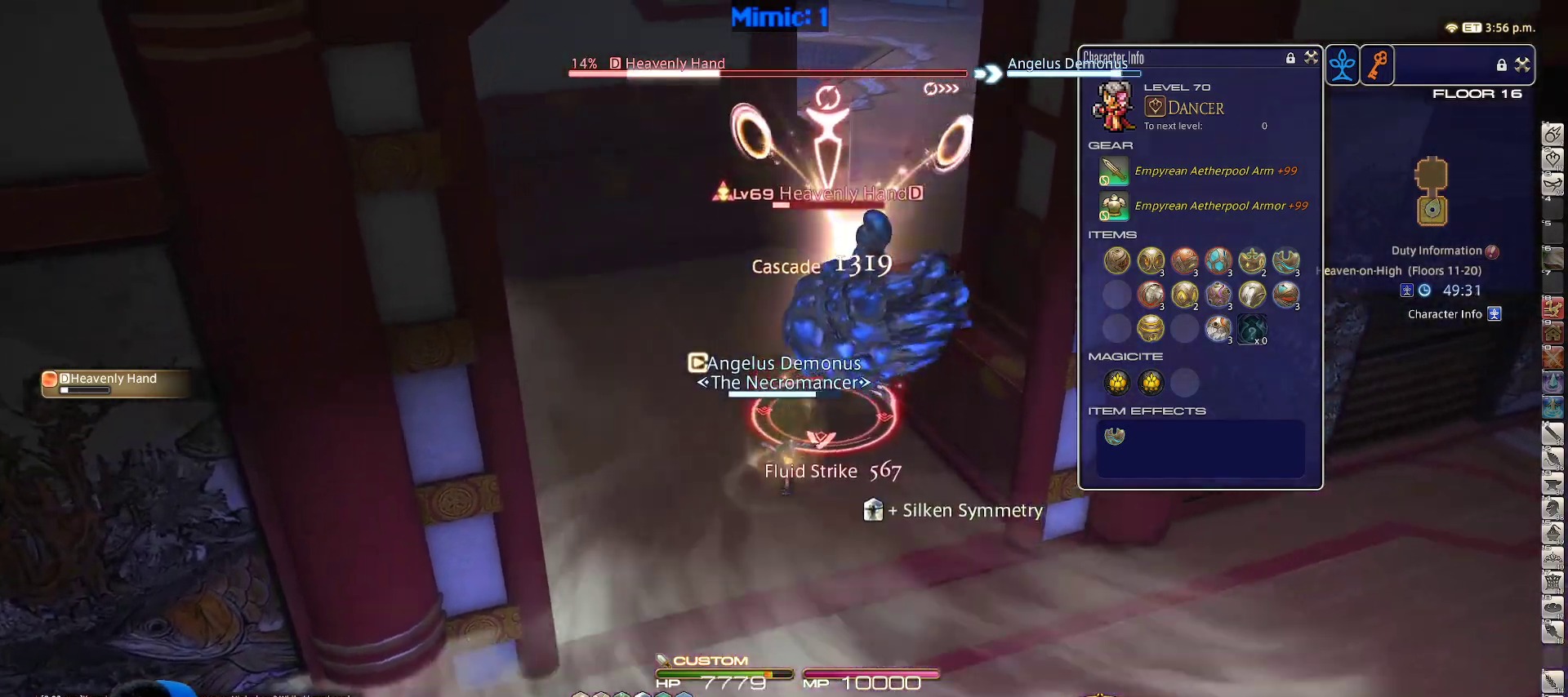
{"keys": ["a", "p", "w"], "events": [[200, "a", "down"], [433, "p", "down"]]}
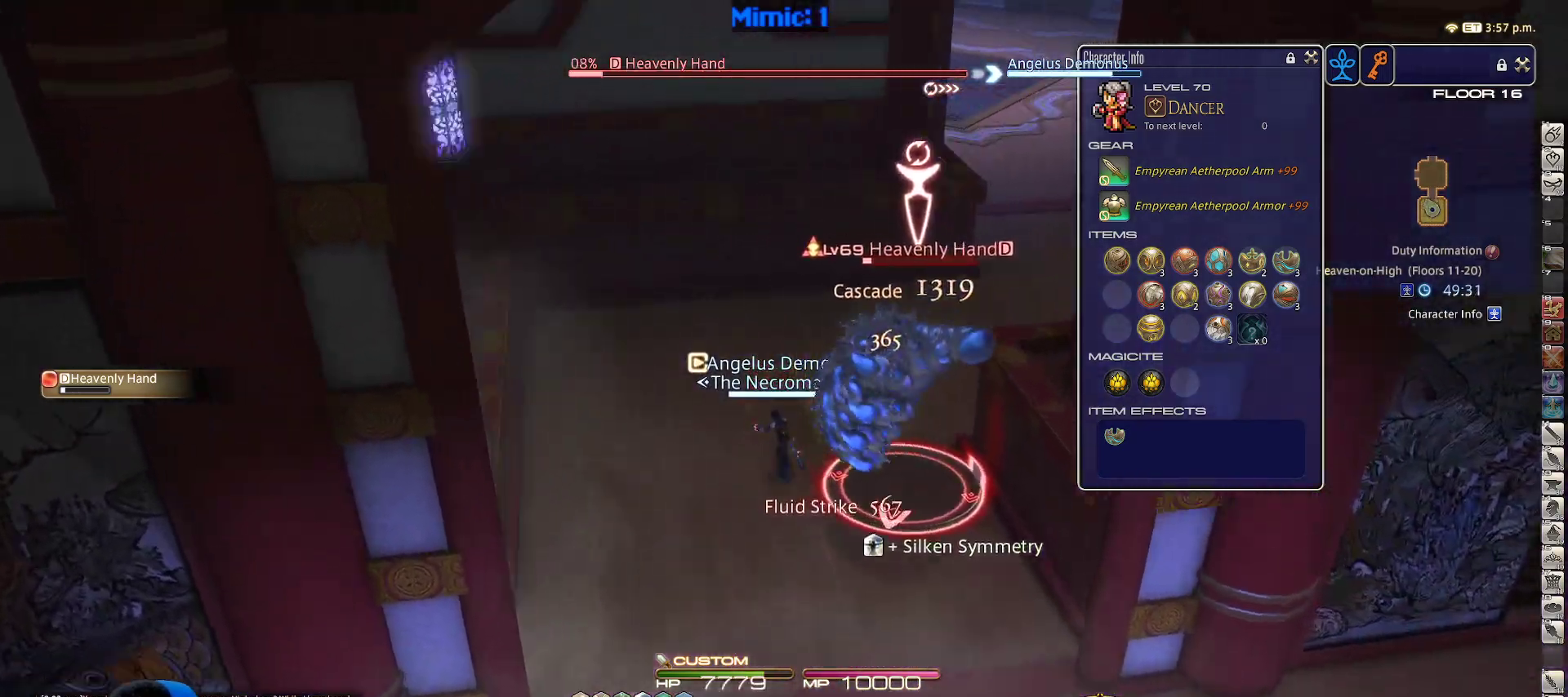
{"keys": ["w"], "events": [[100, "a", "up"], [100, "d", "down"], [100, "p", "up"], [100, "rbracket", "down"], [133, "space", "down"], [233, "rbracket", "up"], [283, "d", "up"], [283, "space", "up"]]}
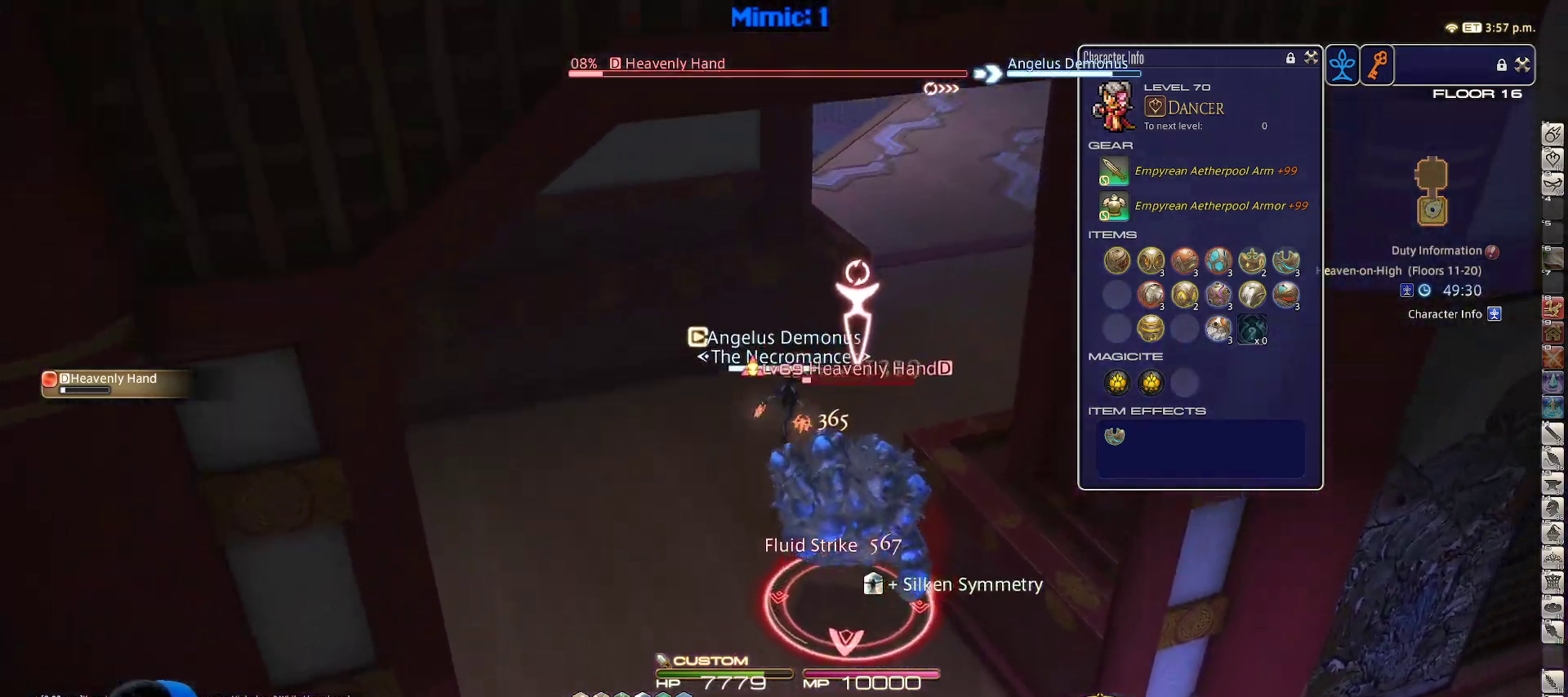
{"keys": ["d", "p", "space", "w"], "events": [[17, "d", "down"], [67, "2", "down"], [150, "2", "up"], [233, "p", "down"], [433, "space", "down"]]}
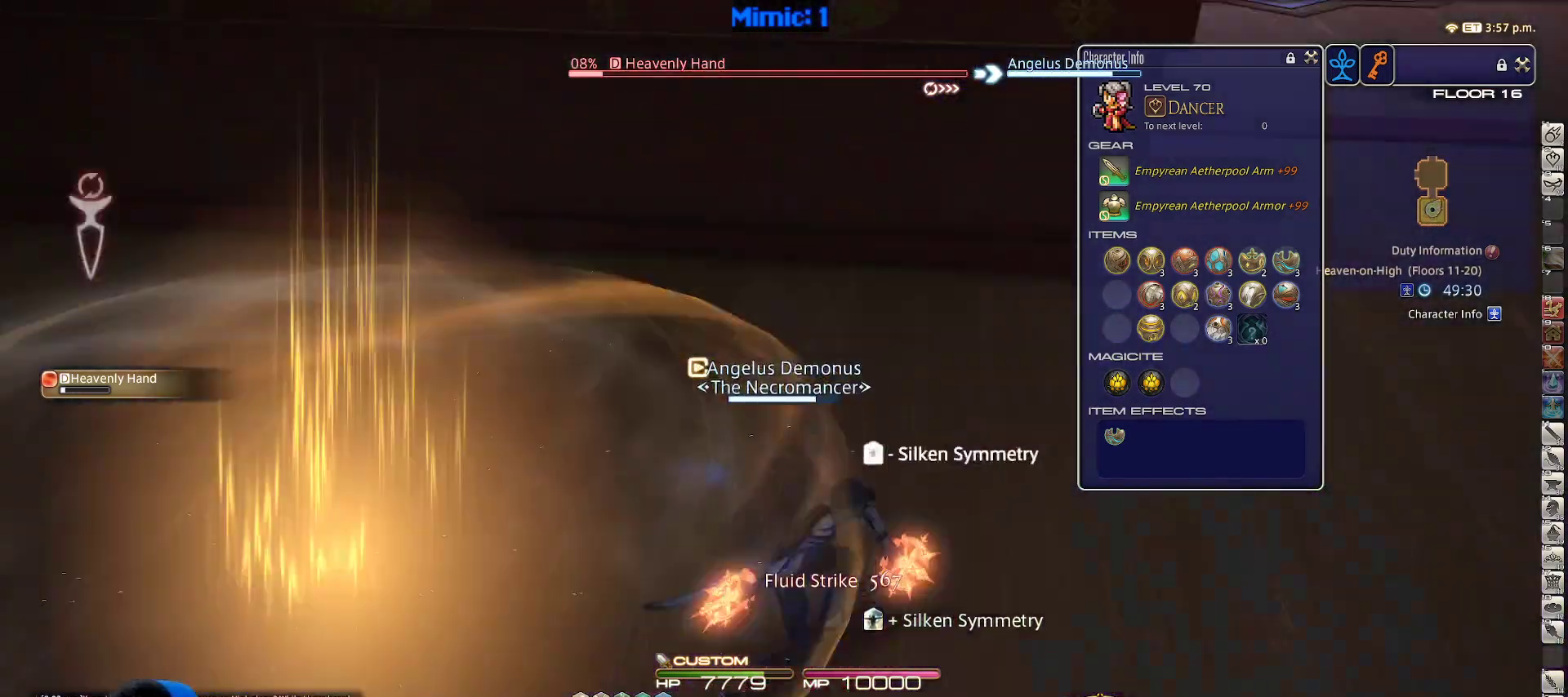
{"keys": ["p", "w"], "events": [[17, "p", "up"], [117, "d", "up"], [117, "space", "up"], [483, "p", "down"]]}
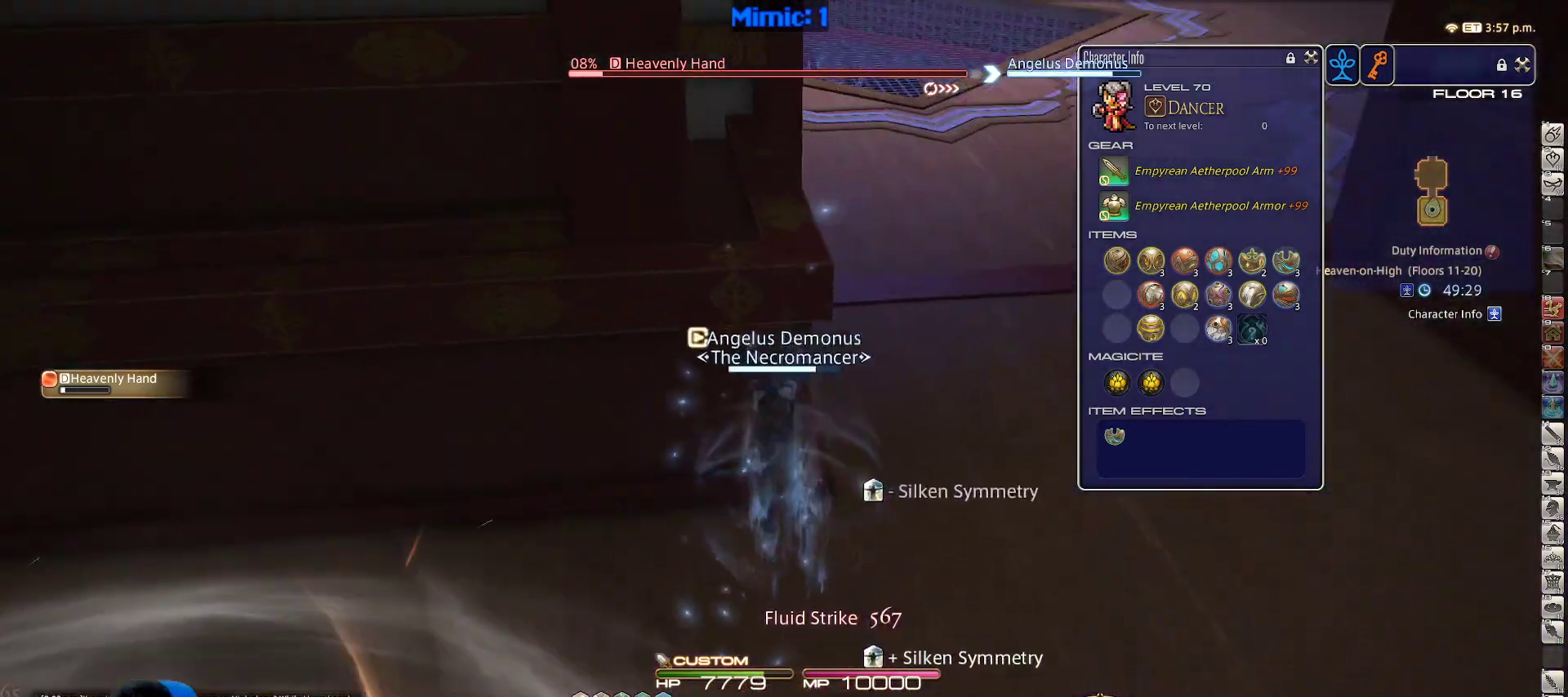
{"keys": ["w"], "events": [[217, "d", "down"], [267, "space", "down"], [317, "p", "up"], [417, "d", "up"], [417, "space", "up"]]}
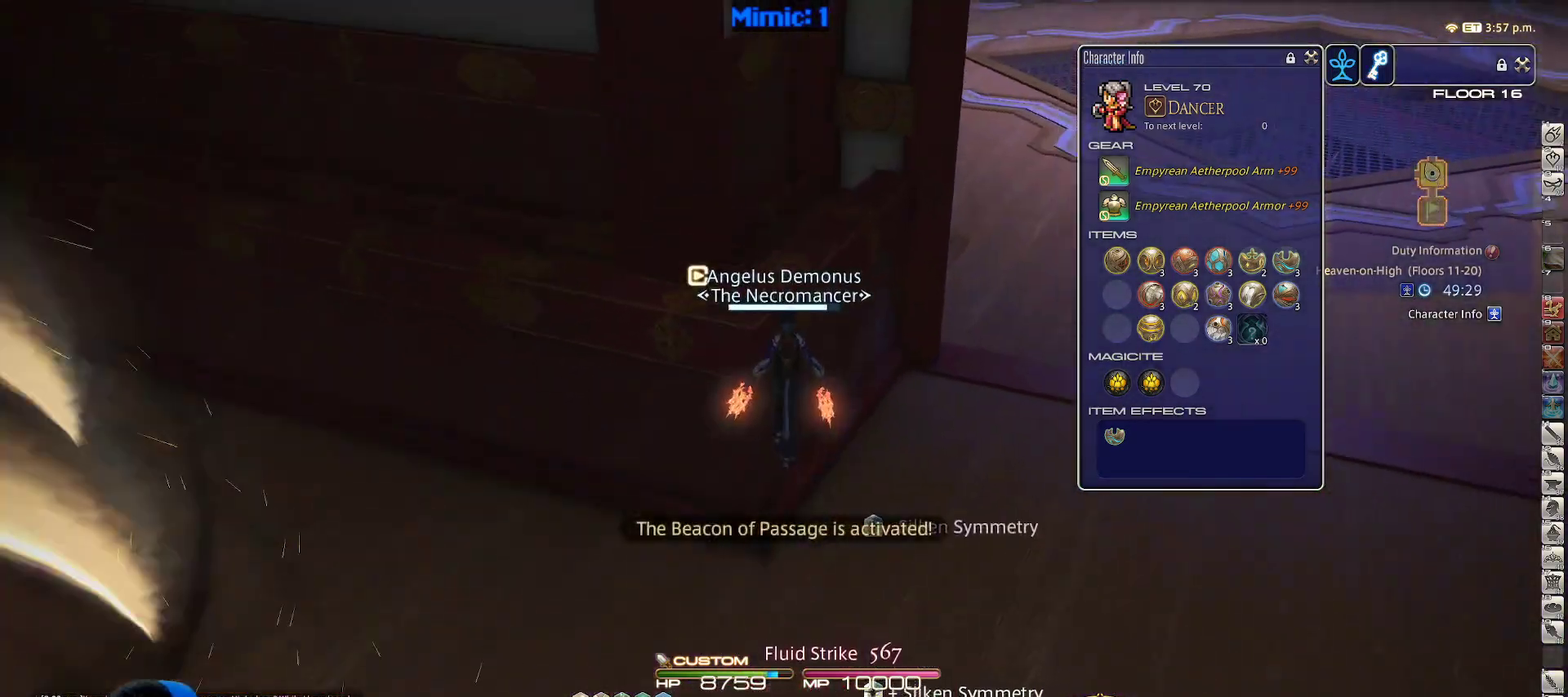
{"keys": ["d", "w"], "events": [[200, "backspace", "down"], [283, "backspace", "up"], [383, "backspace", "down"], [433, "d", "down"], [483, "backspace", "up"]]}
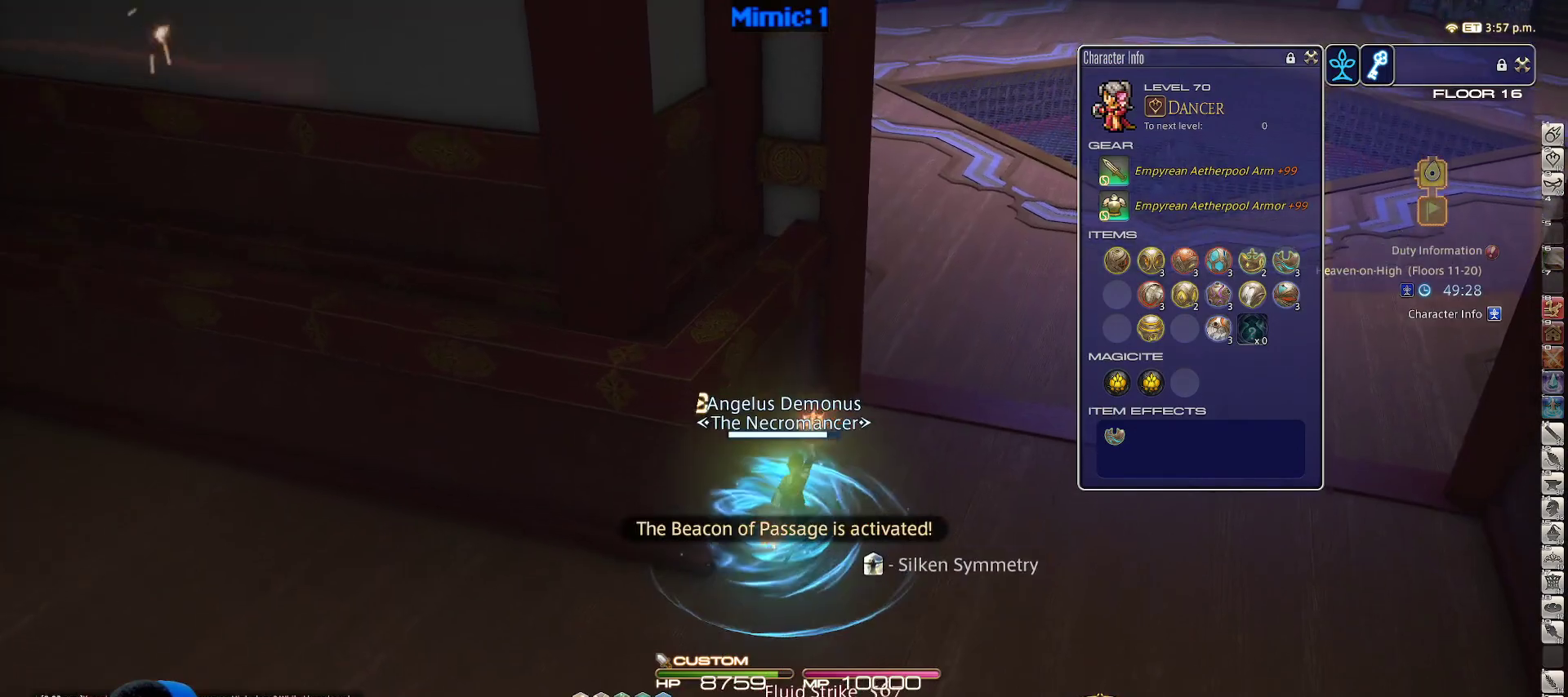
{"keys": ["d", "p", "w"], "events": [[117, "minus", "down"], [117, "p", "down"], [250, "minus", "up"], [250, "p", "up"], [350, "p", "down"]]}
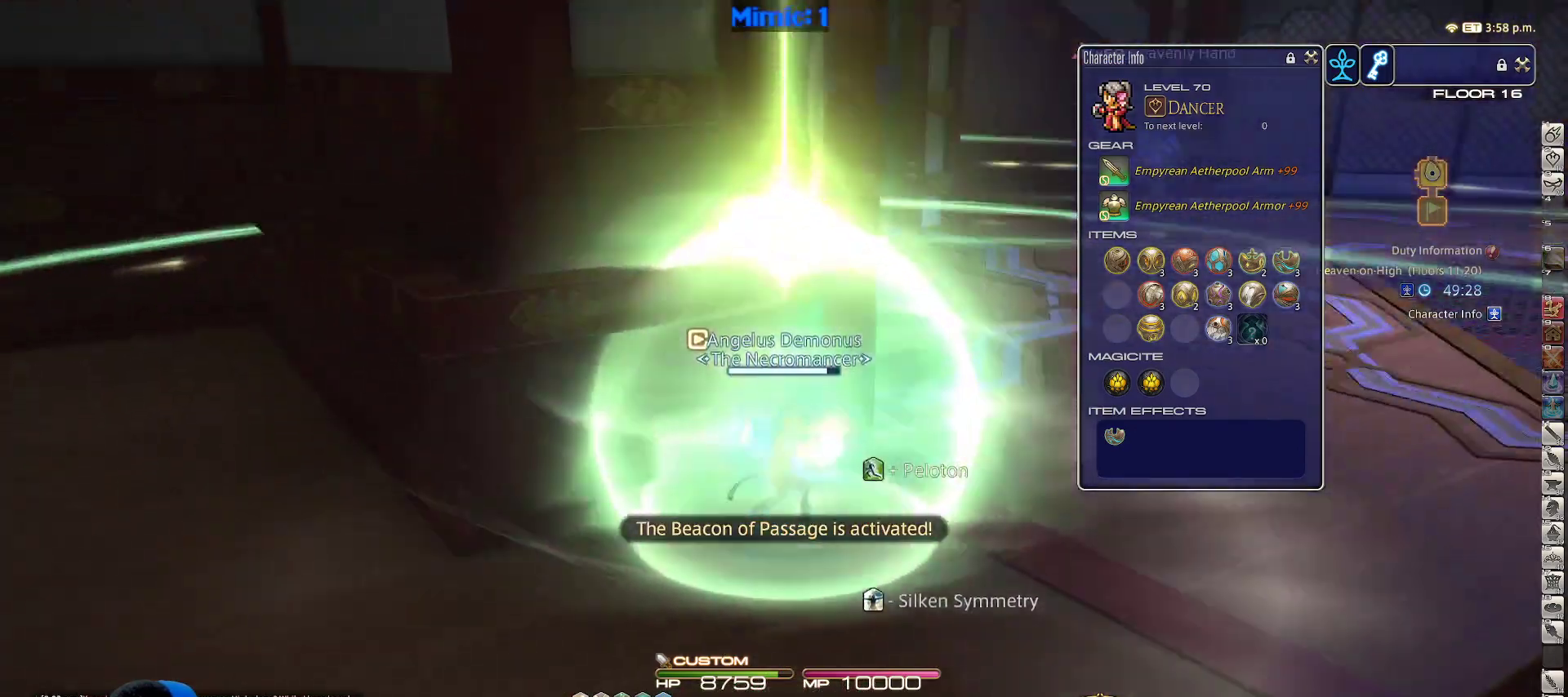
{"keys": ["alt_r", "w"], "events": [[33, "p", "up"], [417, "d", "up"], [500, "alt_r", "down"]]}